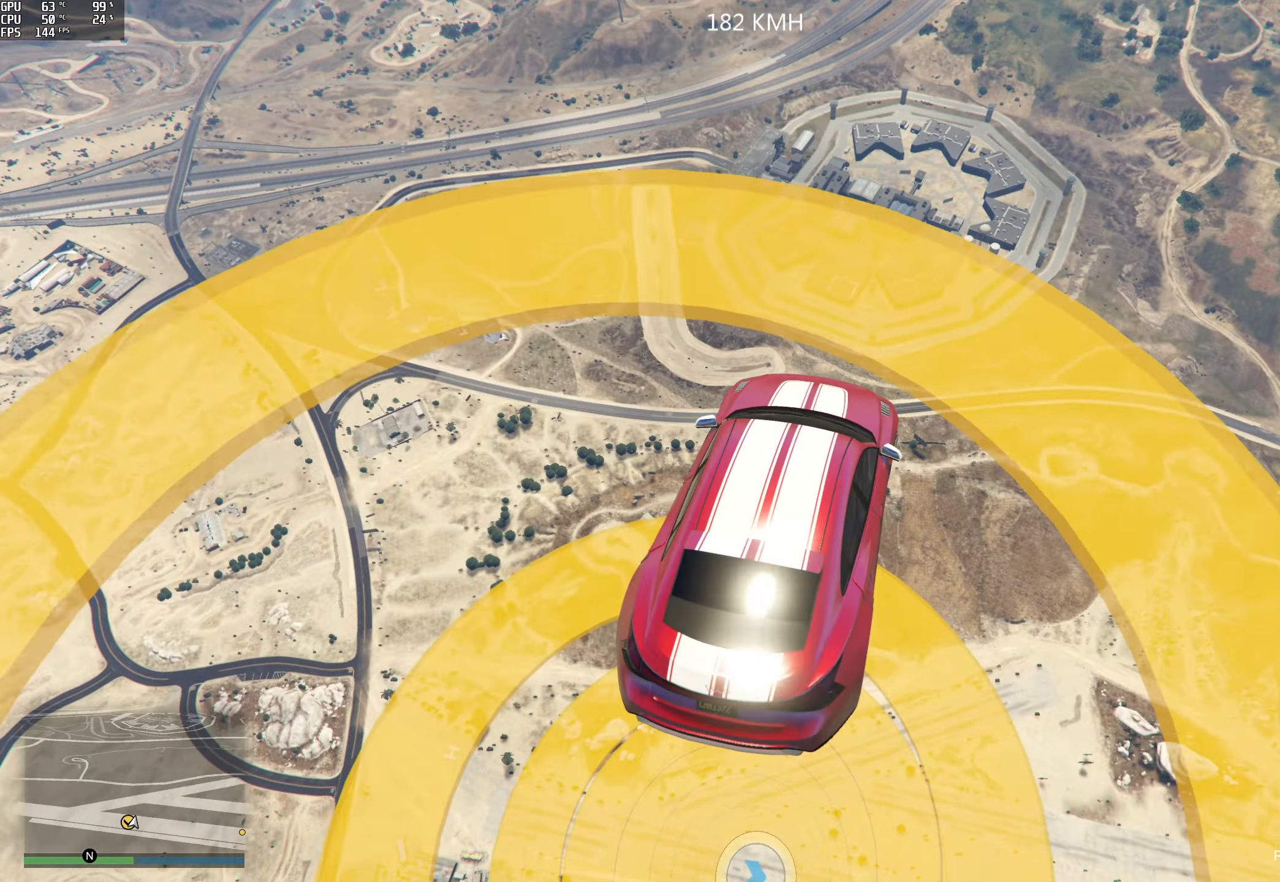
Gameplay with a controller (Xbox layout); each line is a JSON object with the inputs held at the frame after it. "events" lists button and stick changes between this image and that frame as [ms after this image, input, new state], when the widget could be followed in between.
{"buttons": [], "left_stick": "center", "right_stick": "down", "events": [[50, "left_stick", "left"], [483, "left_stick", "center"]]}
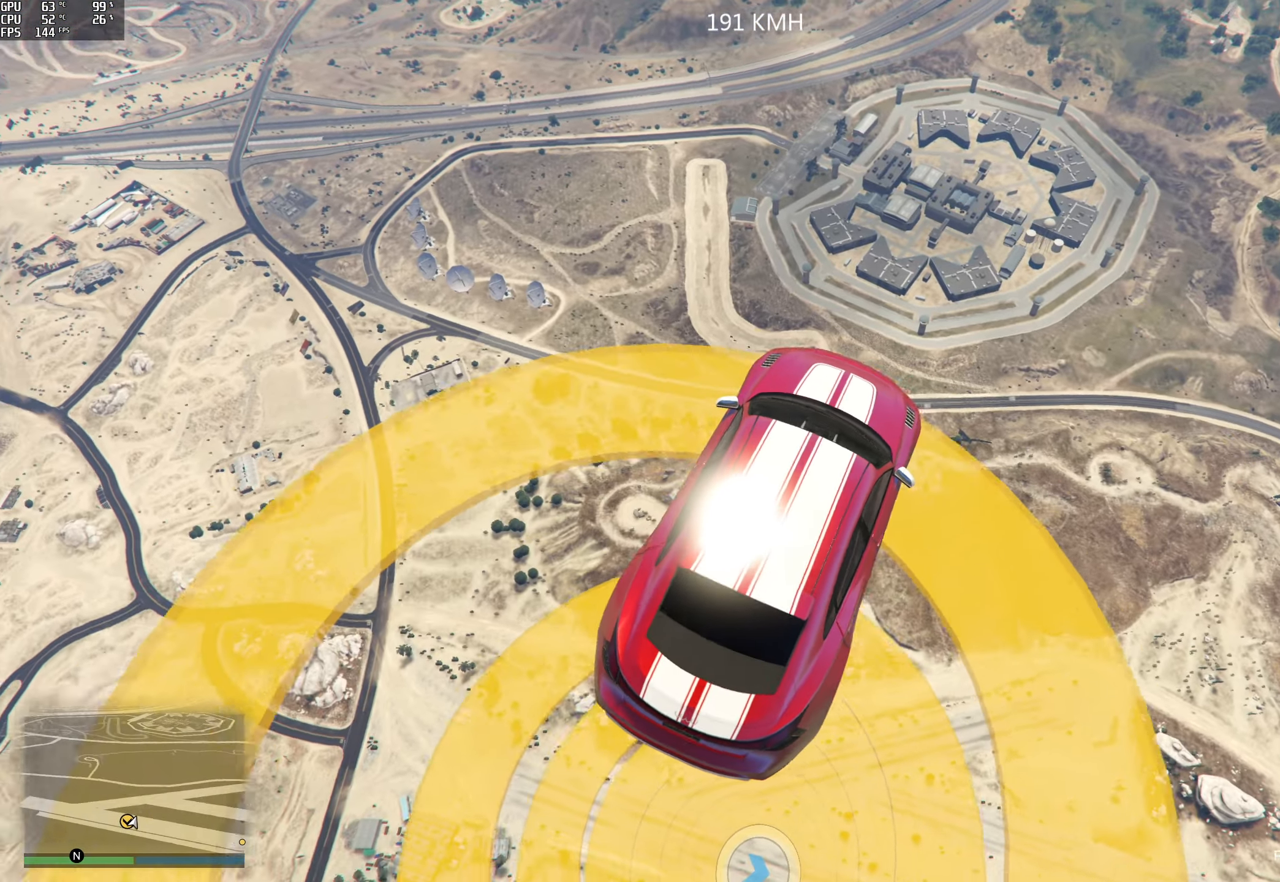
{"buttons": [], "left_stick": "left", "right_stick": "down", "events": [[116, "left_stick", "left"], [300, "left_stick", "center"], [416, "left_stick", "left"]]}
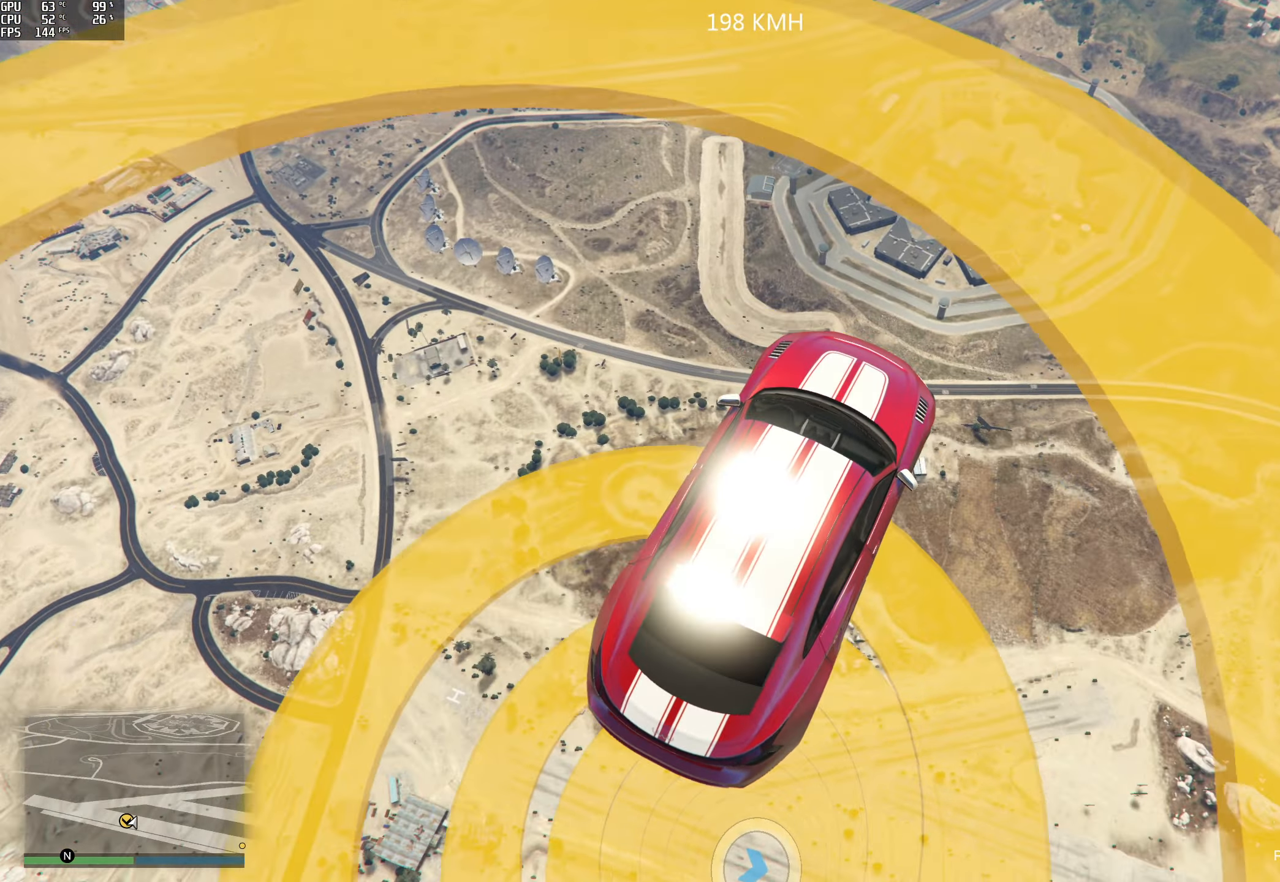
{"buttons": [], "left_stick": "center", "right_stick": "down", "events": [[83, "left_stick", "center"], [217, "left_stick", "up"], [433, "left_stick", "center"]]}
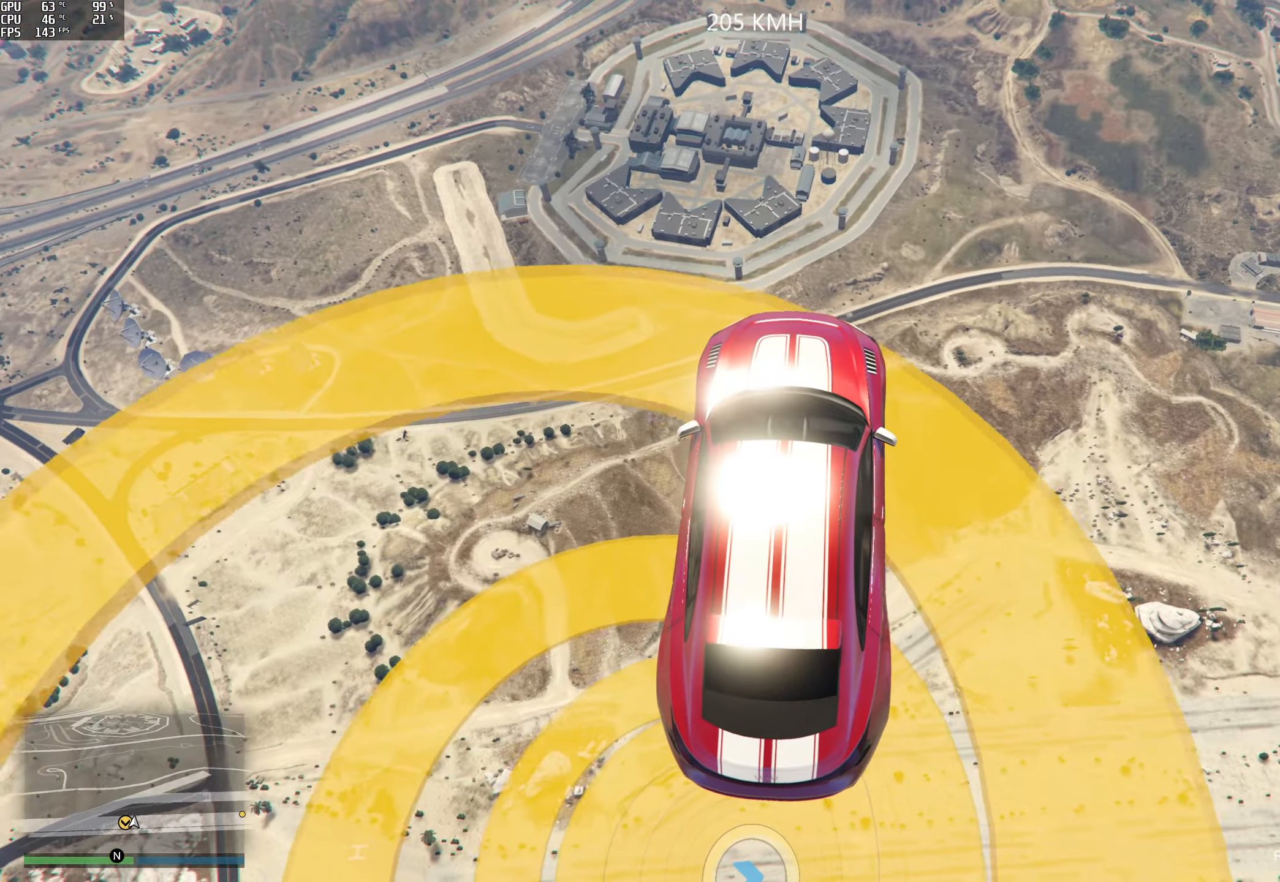
{"buttons": [], "left_stick": "up", "right_stick": "down", "events": [[67, "left_stick", "right"], [250, "left_stick", "center"], [483, "left_stick", "up"]]}
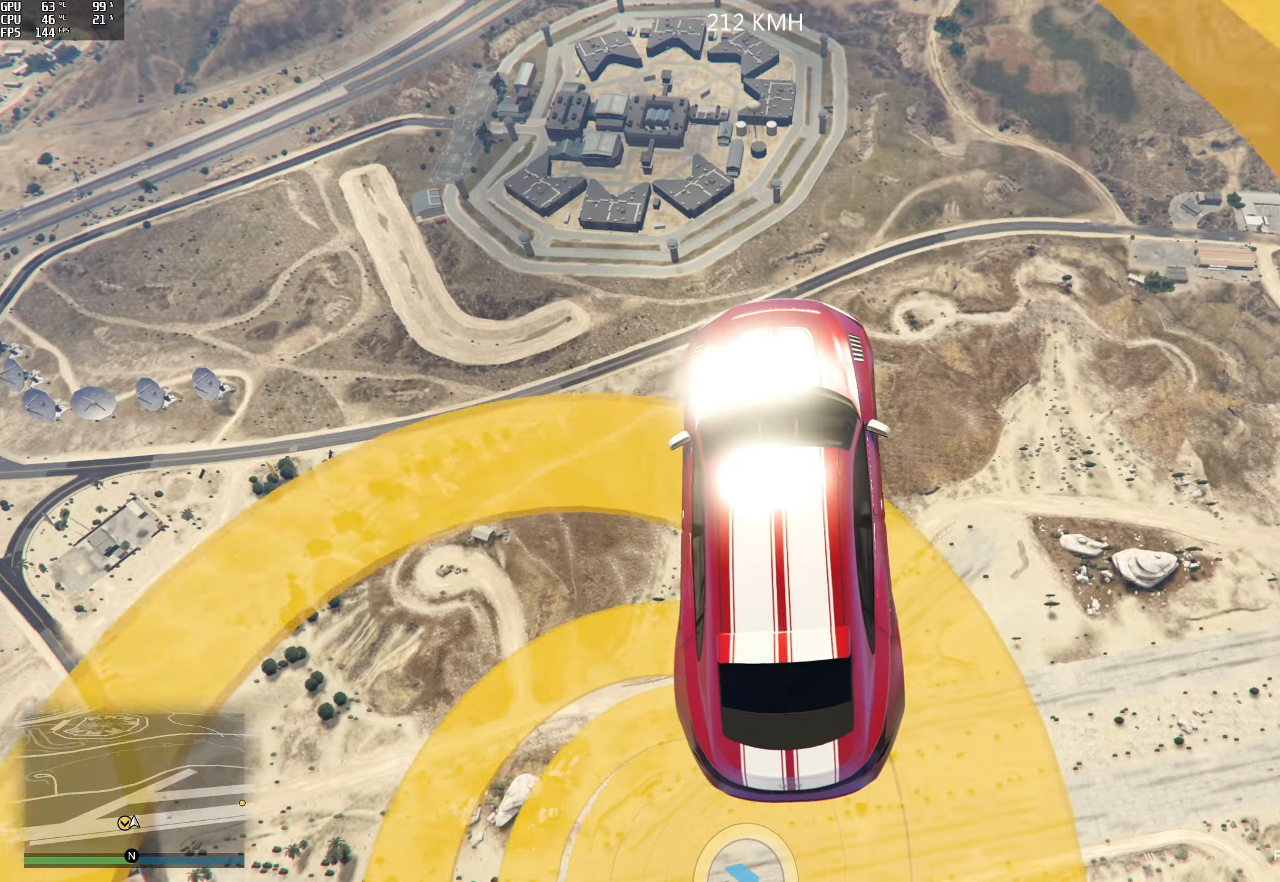
{"buttons": [], "left_stick": "center", "right_stick": "down", "events": [[17, "left_stick", "up-right"], [200, "left_stick", "center"]]}
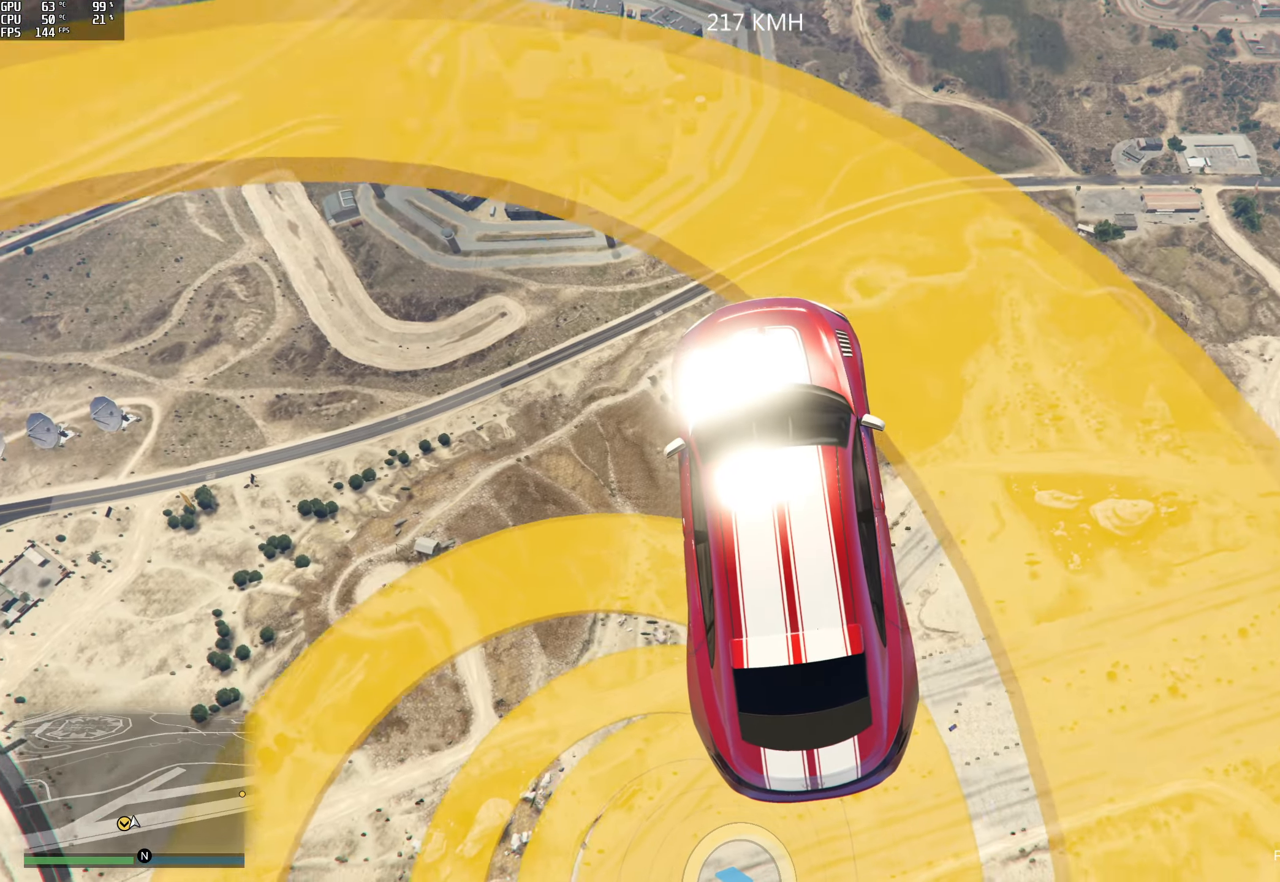
{"buttons": [], "left_stick": "center", "right_stick": "down", "events": []}
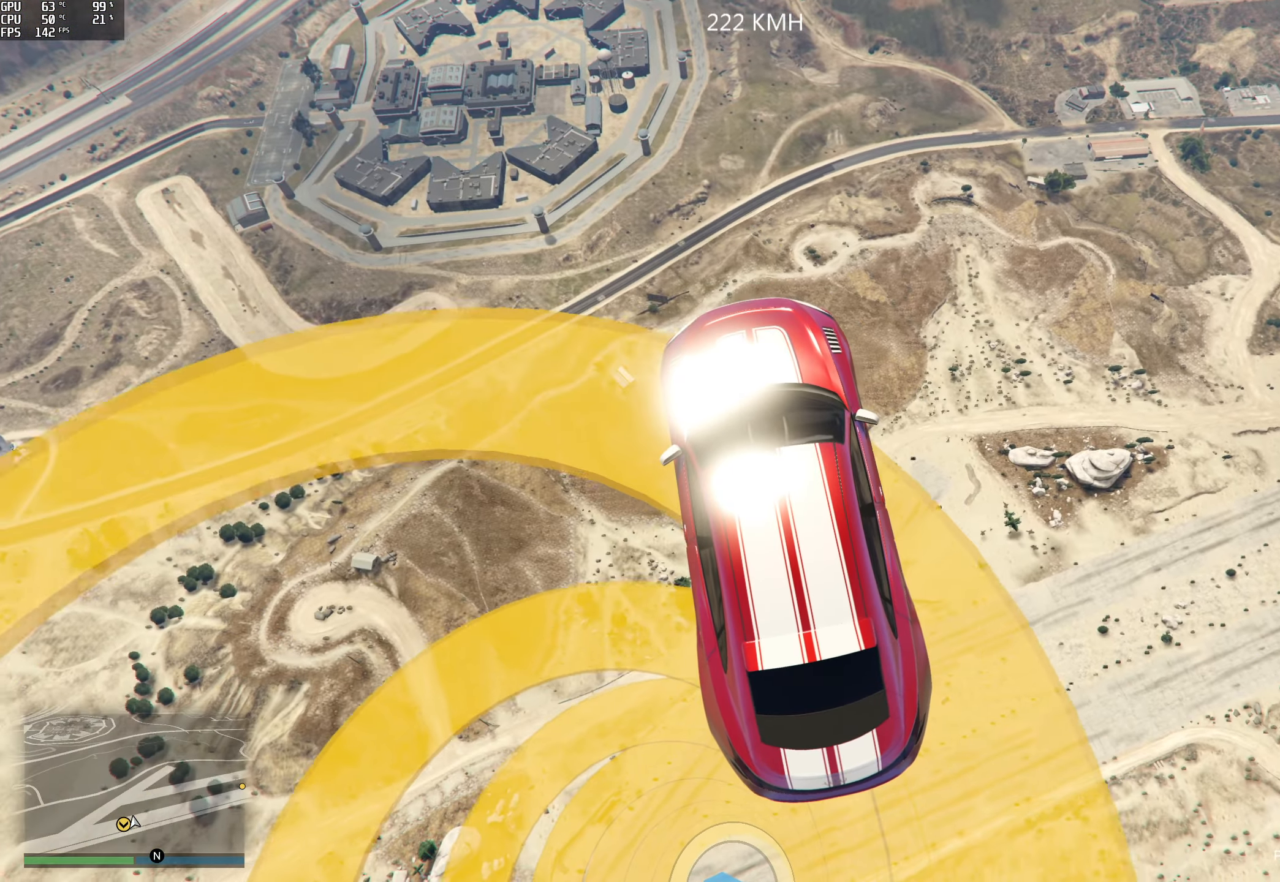
{"buttons": [], "left_stick": "center", "right_stick": "down", "events": [[183, "left_stick", "right"], [217, "R1", "down"], [483, "R1", "up"], [483, "left_stick", "center"]]}
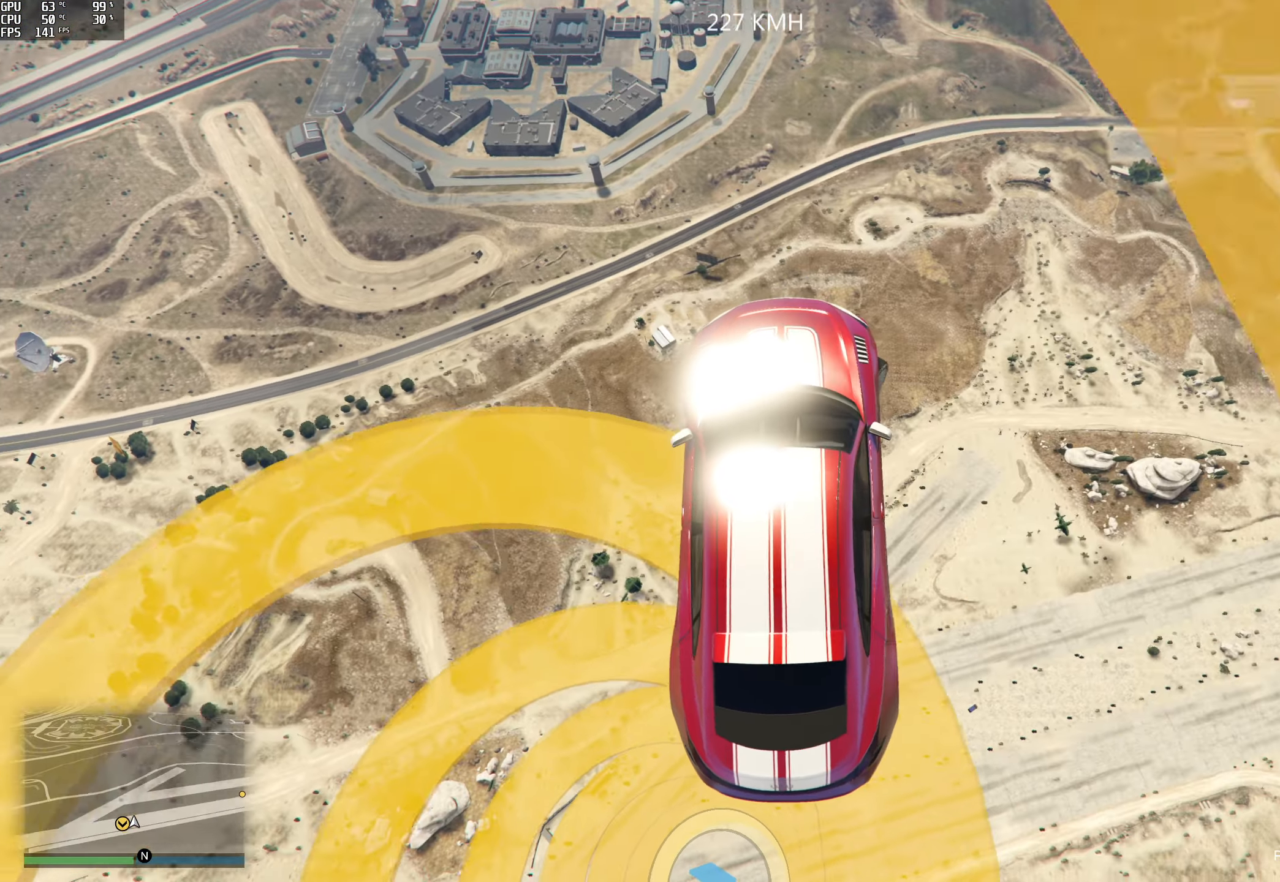
{"buttons": [], "left_stick": "center", "right_stick": "down", "events": []}
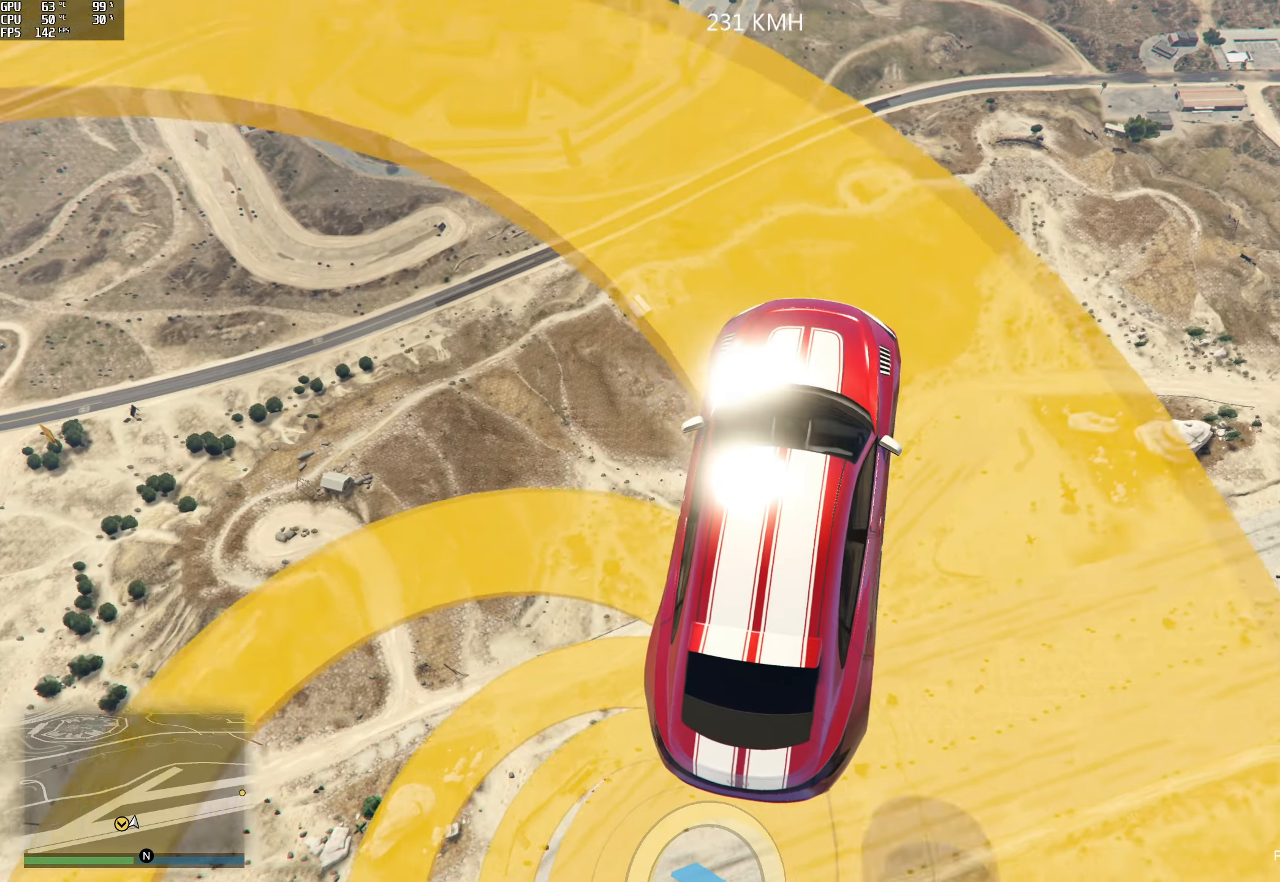
{"buttons": [], "left_stick": "center", "right_stick": "down", "events": []}
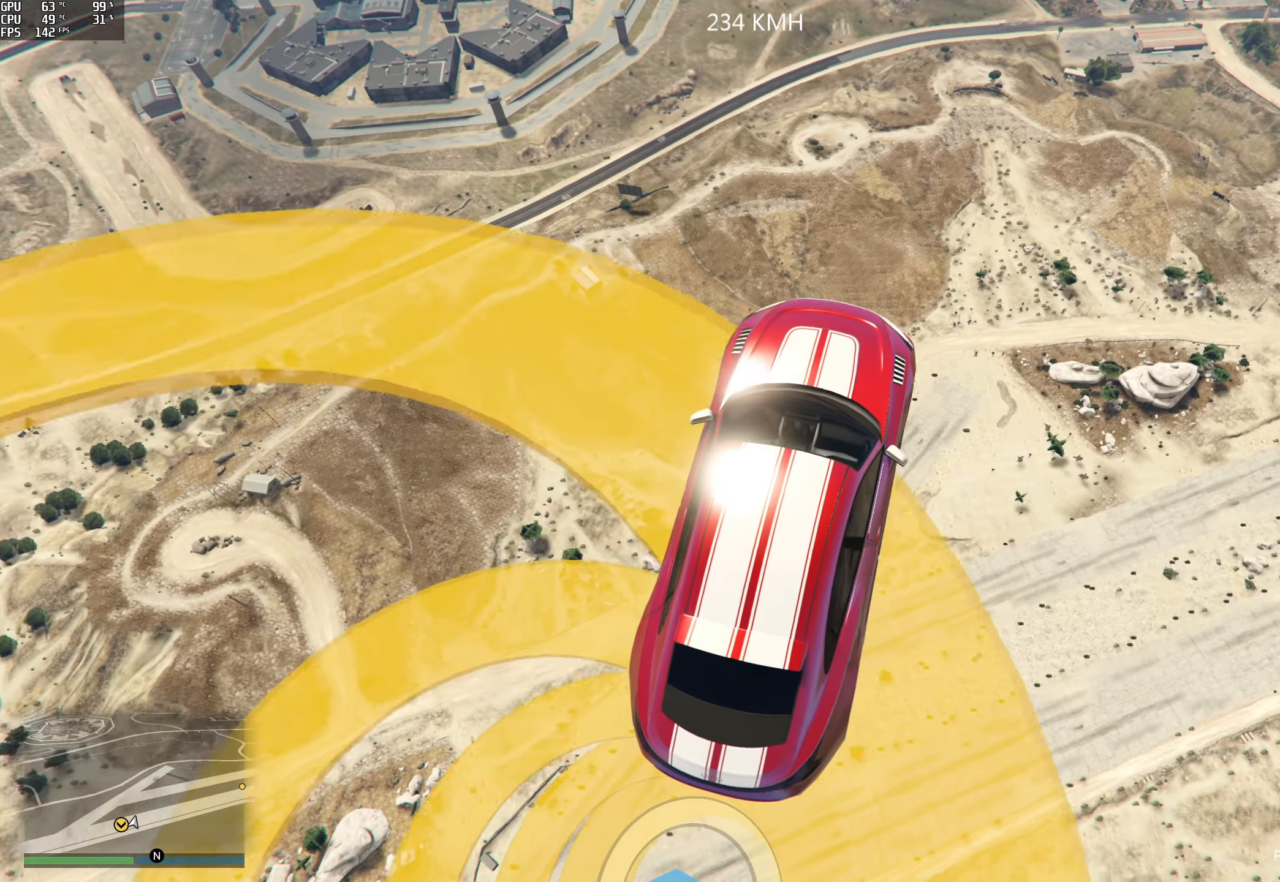
{"buttons": [], "left_stick": "center", "right_stick": "down", "events": []}
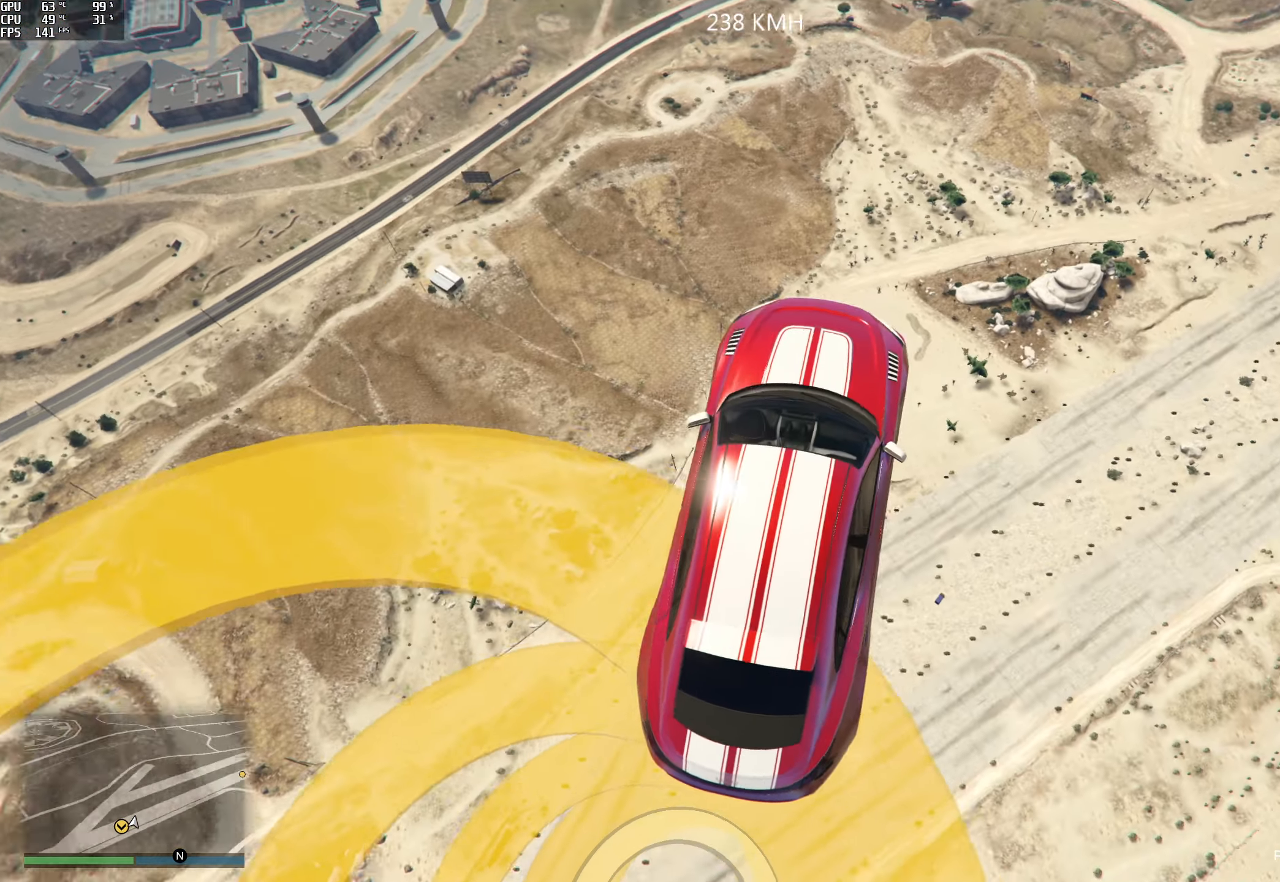
{"buttons": [], "left_stick": "center", "right_stick": "down", "events": []}
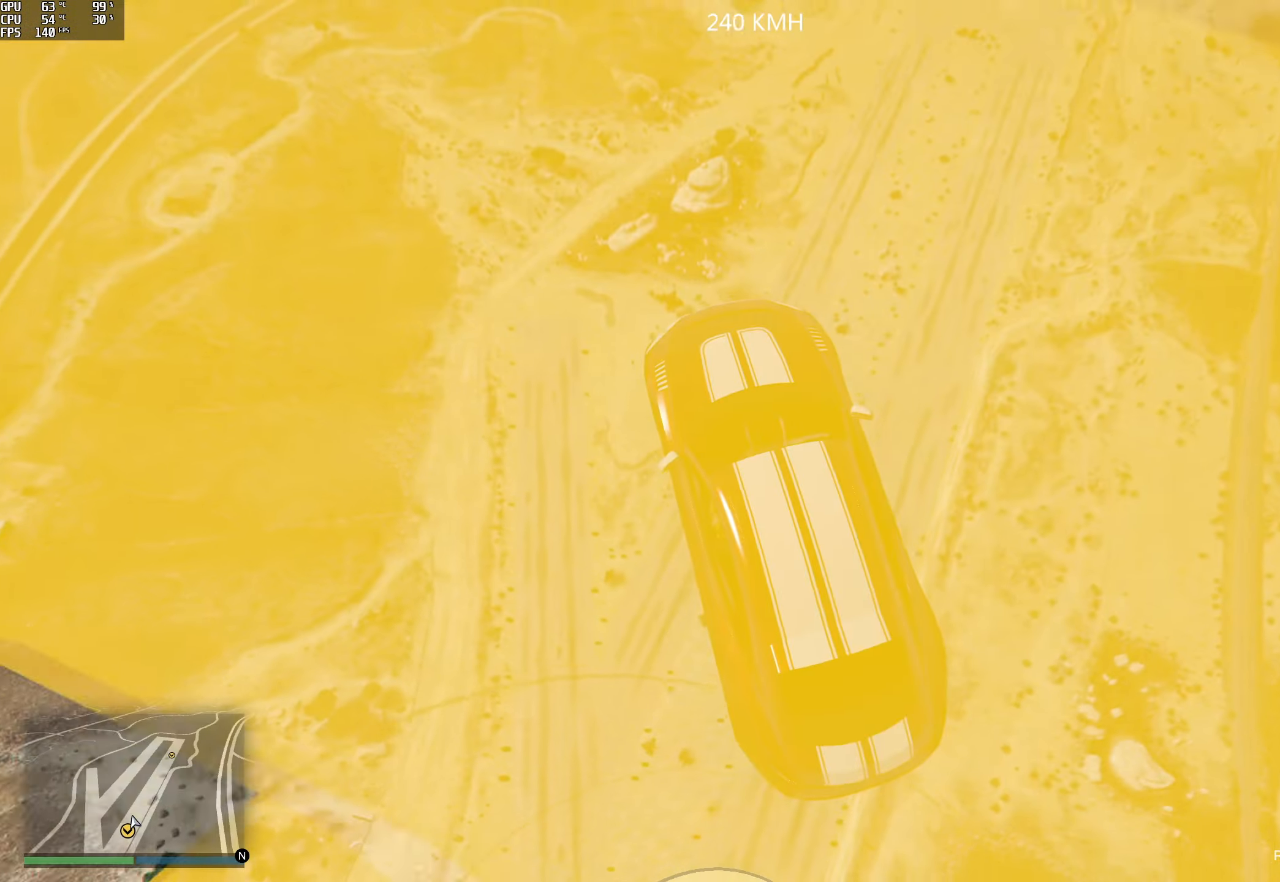
{"buttons": [], "left_stick": "center", "right_stick": "down", "events": []}
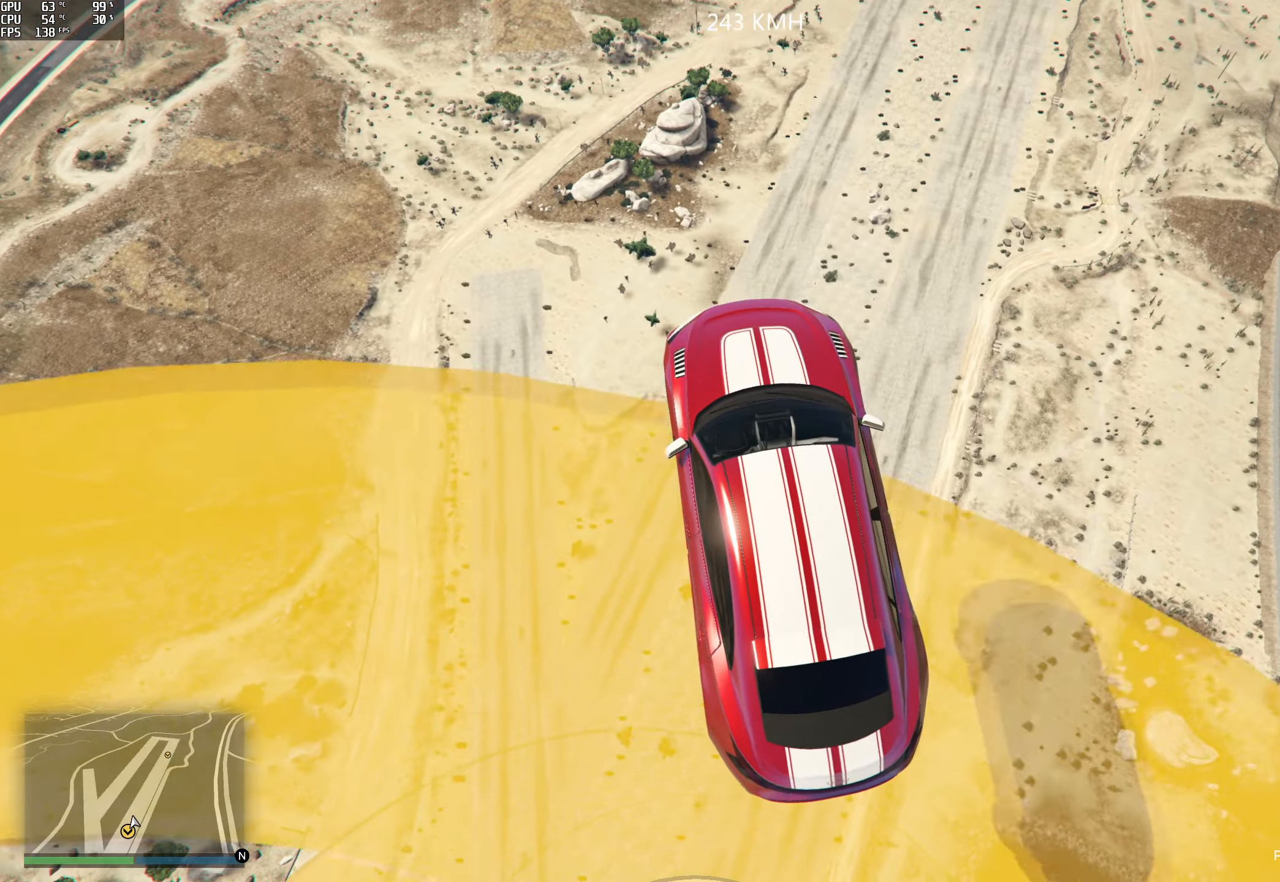
{"buttons": [], "left_stick": "center", "right_stick": "down-left", "events": [[284, "right_stick", "down-left"]]}
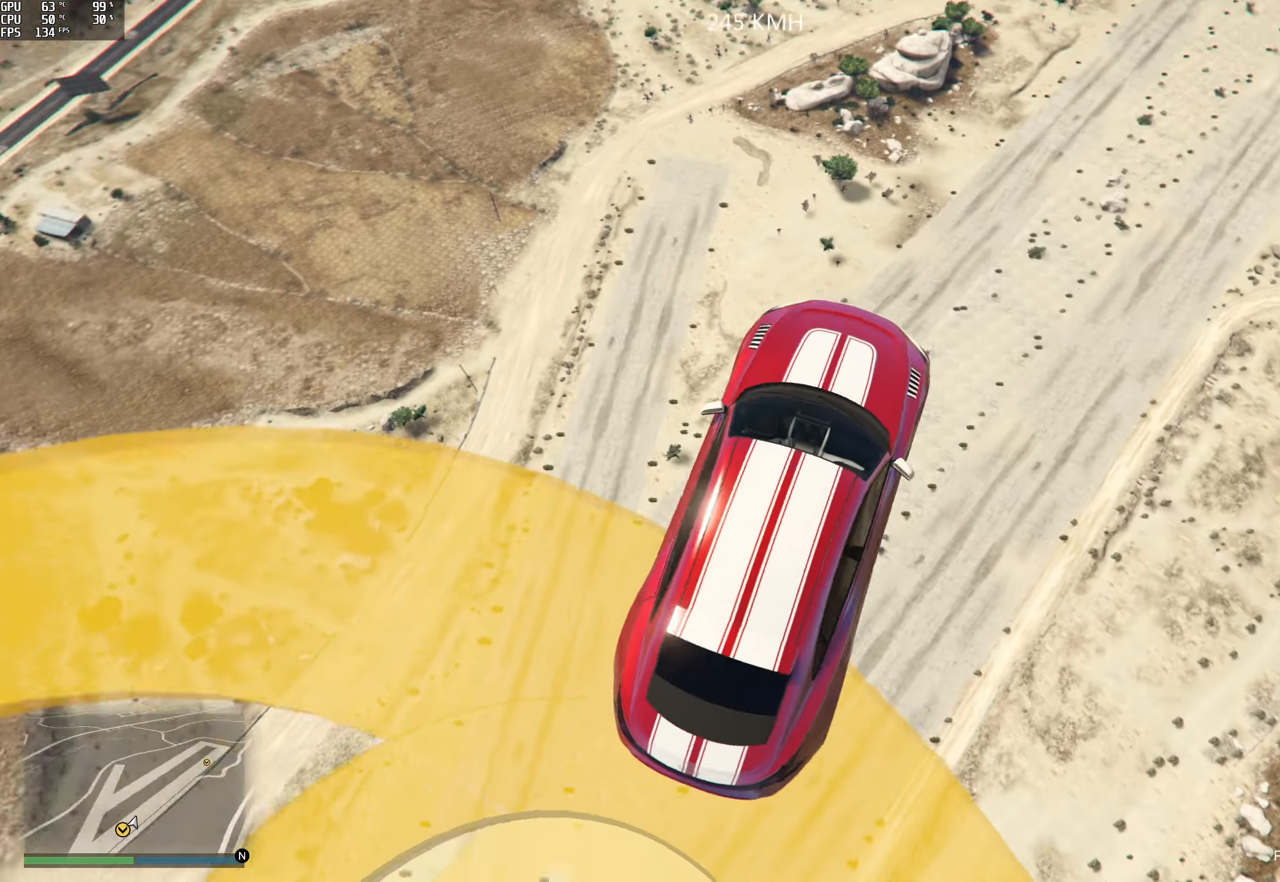
{"buttons": [], "left_stick": "center", "right_stick": "down-left", "events": []}
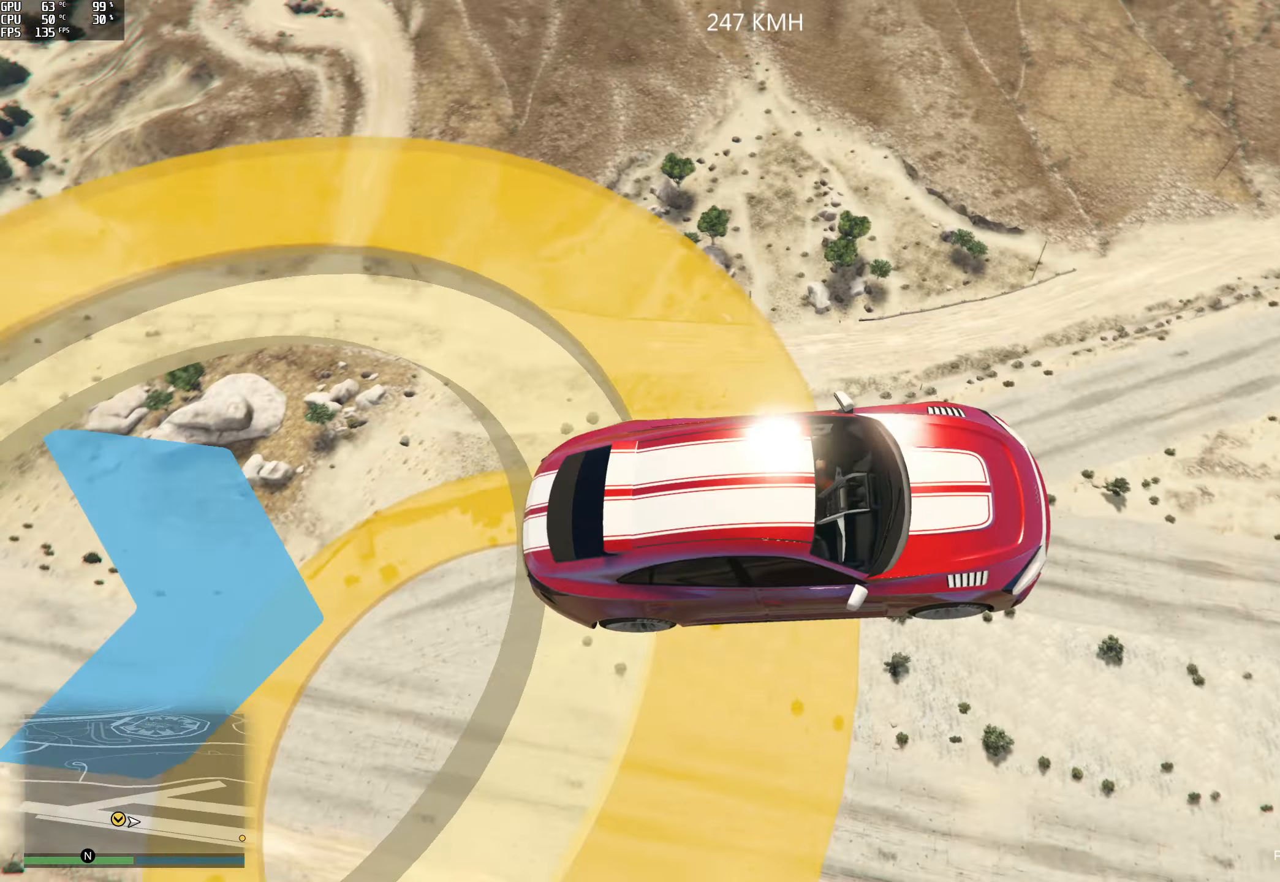
{"buttons": [], "left_stick": "center", "right_stick": "up", "events": [[84, "right_stick", "left"], [500, "right_stick", "up"]]}
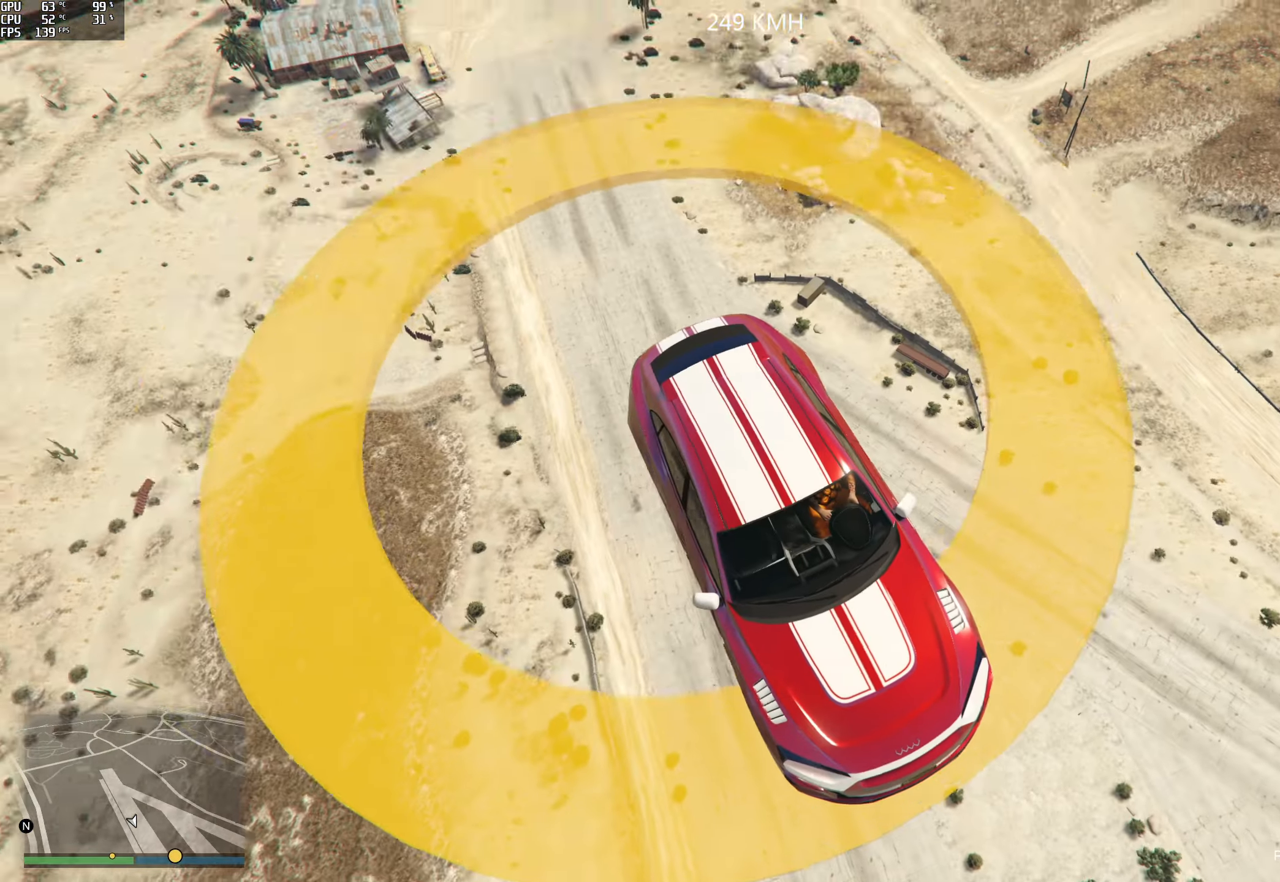
{"buttons": [], "left_stick": "center", "right_stick": "right", "events": [[17, "right_stick", "center"], [150, "right_stick", "right"]]}
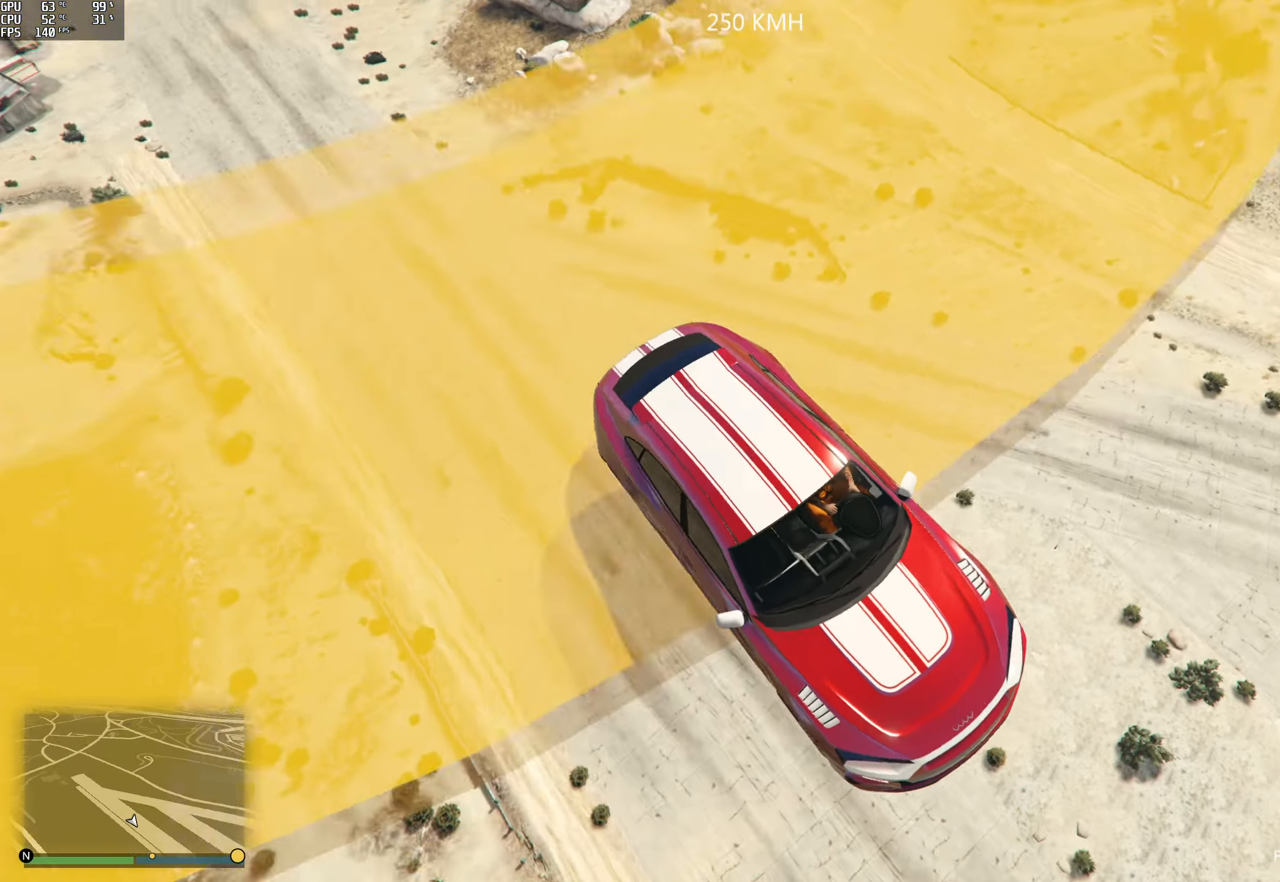
{"buttons": [], "left_stick": "center", "right_stick": "up-right", "events": [[200, "right_stick", "up-right"]]}
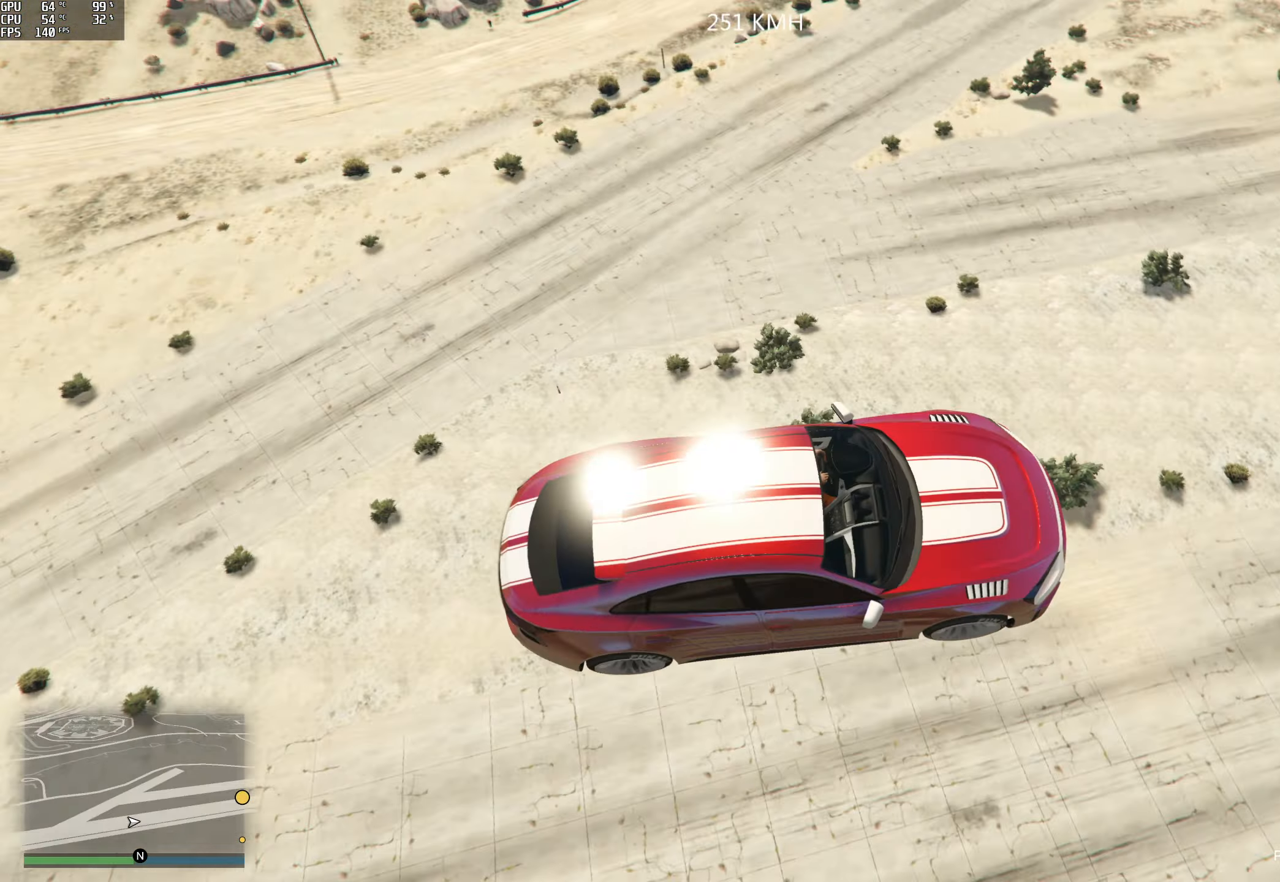
{"buttons": [], "left_stick": "center", "right_stick": "up-right", "events": []}
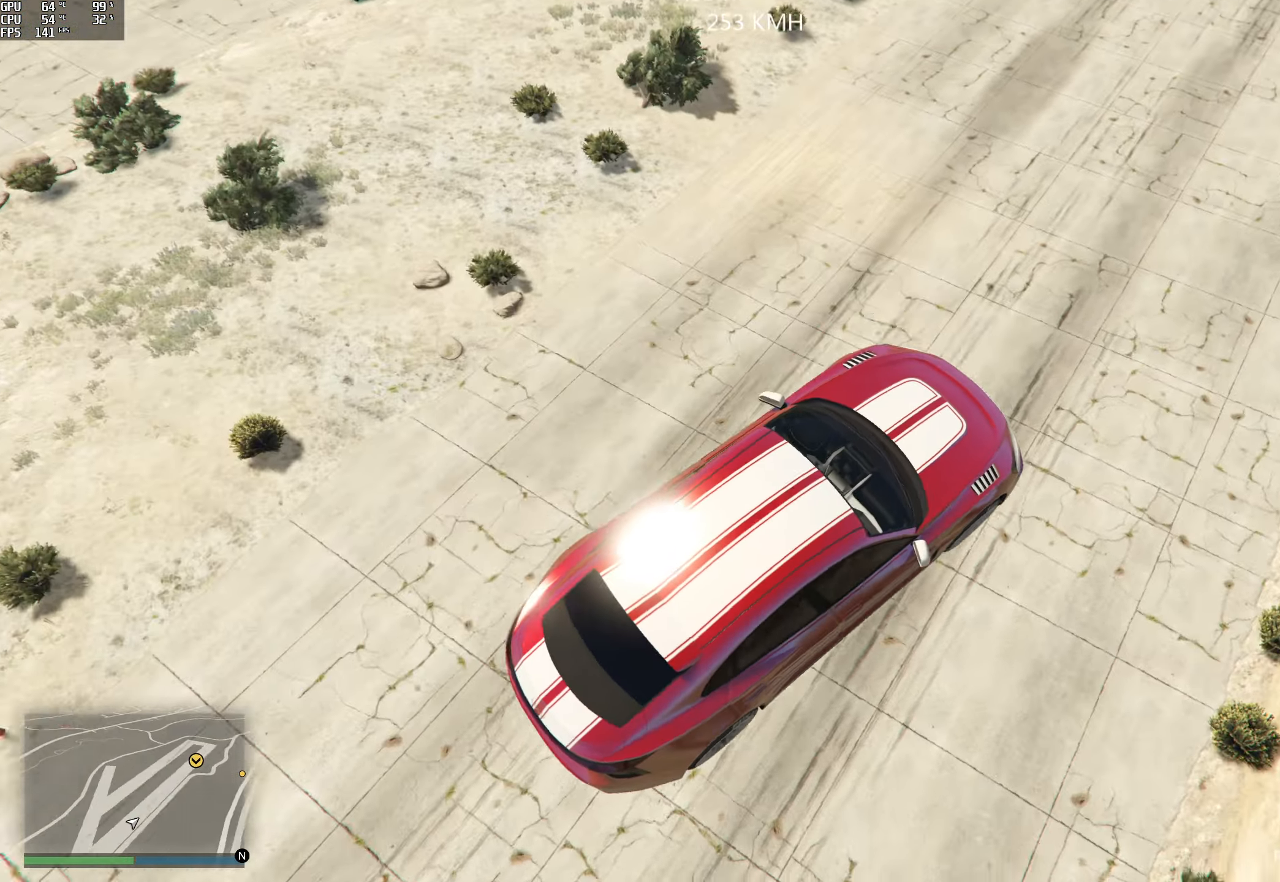
{"buttons": ["R2"], "left_stick": "left", "right_stick": "up-right", "events": [[84, "left_stick", "left"], [100, "R2", "down"], [217, "left_stick", "center"], [334, "left_stick", "left"]]}
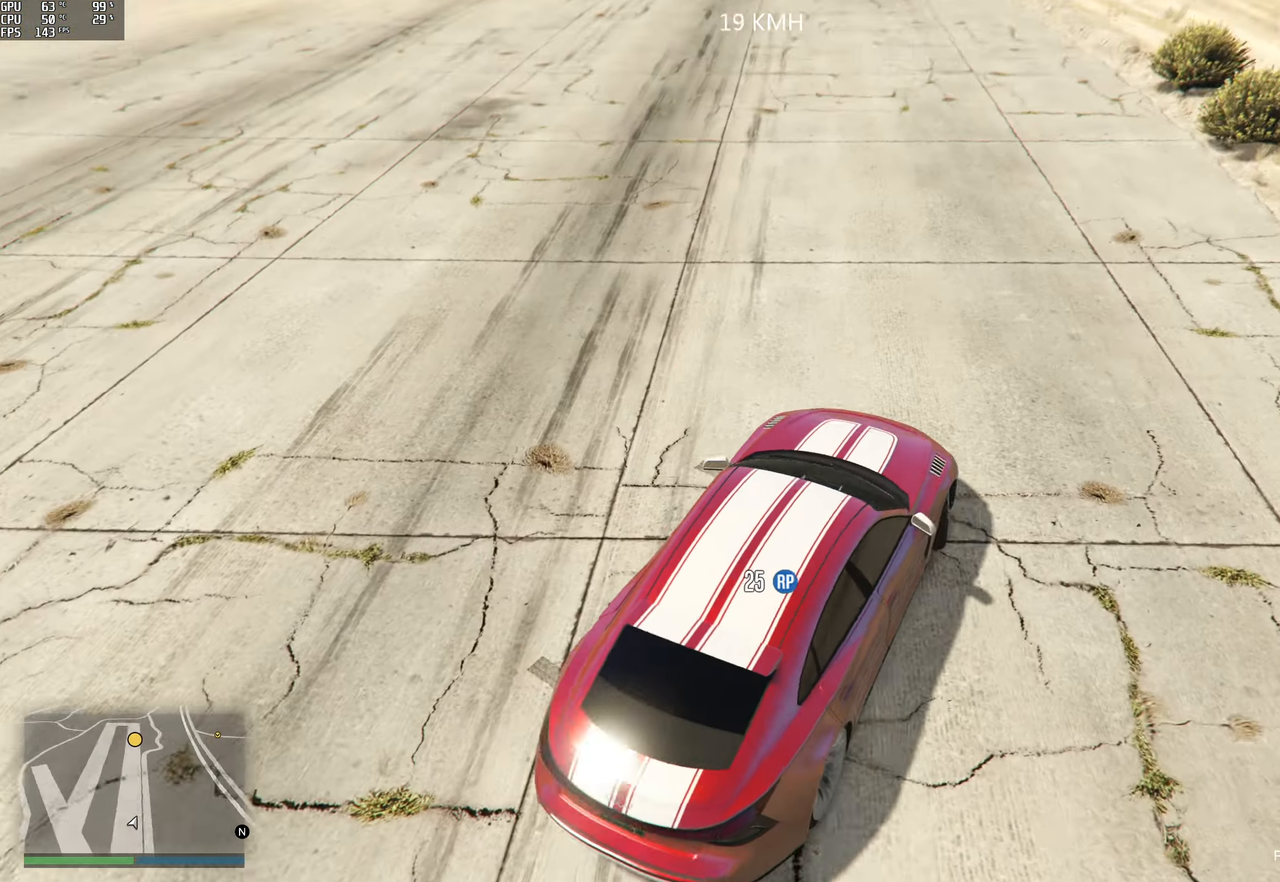
{"buttons": ["R2"], "left_stick": "left", "right_stick": "center", "events": [[17, "left_stick", "center"], [67, "left_stick", "left"], [250, "right_stick", "center"], [267, "left_stick", "center"], [417, "left_stick", "left"]]}
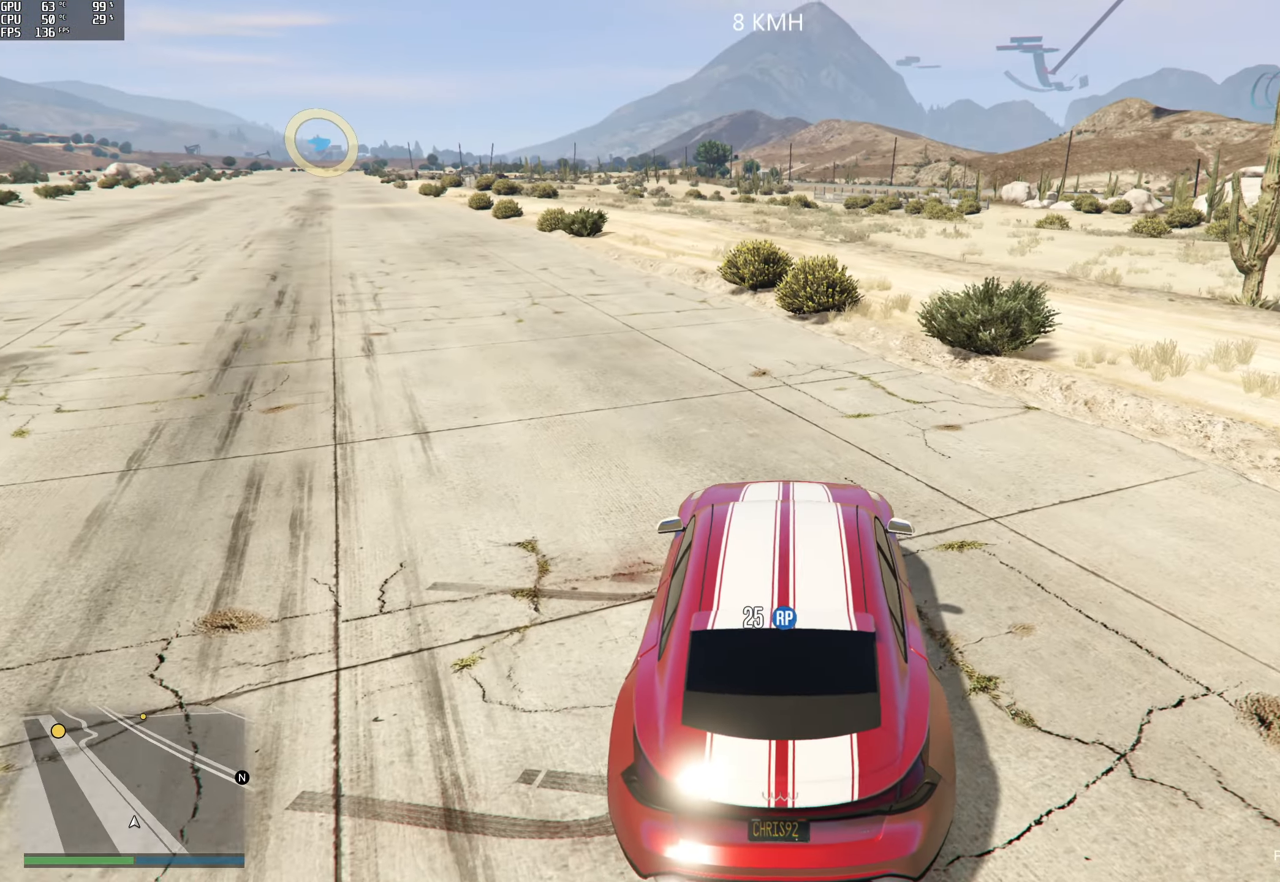
{"buttons": ["R2"], "left_stick": "left", "right_stick": "center", "events": []}
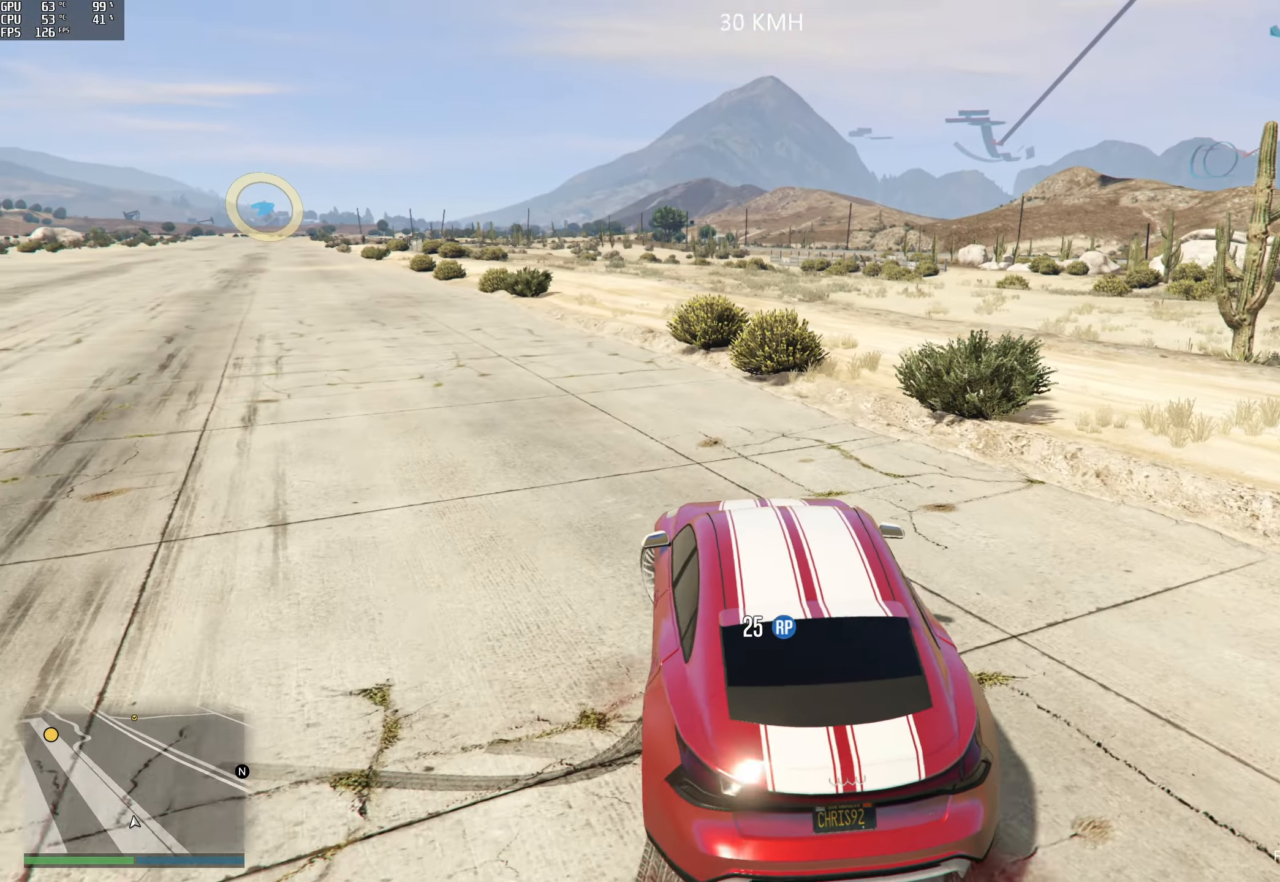
{"buttons": ["R2"], "left_stick": "center", "right_stick": "center", "events": [[234, "left_stick", "center"]]}
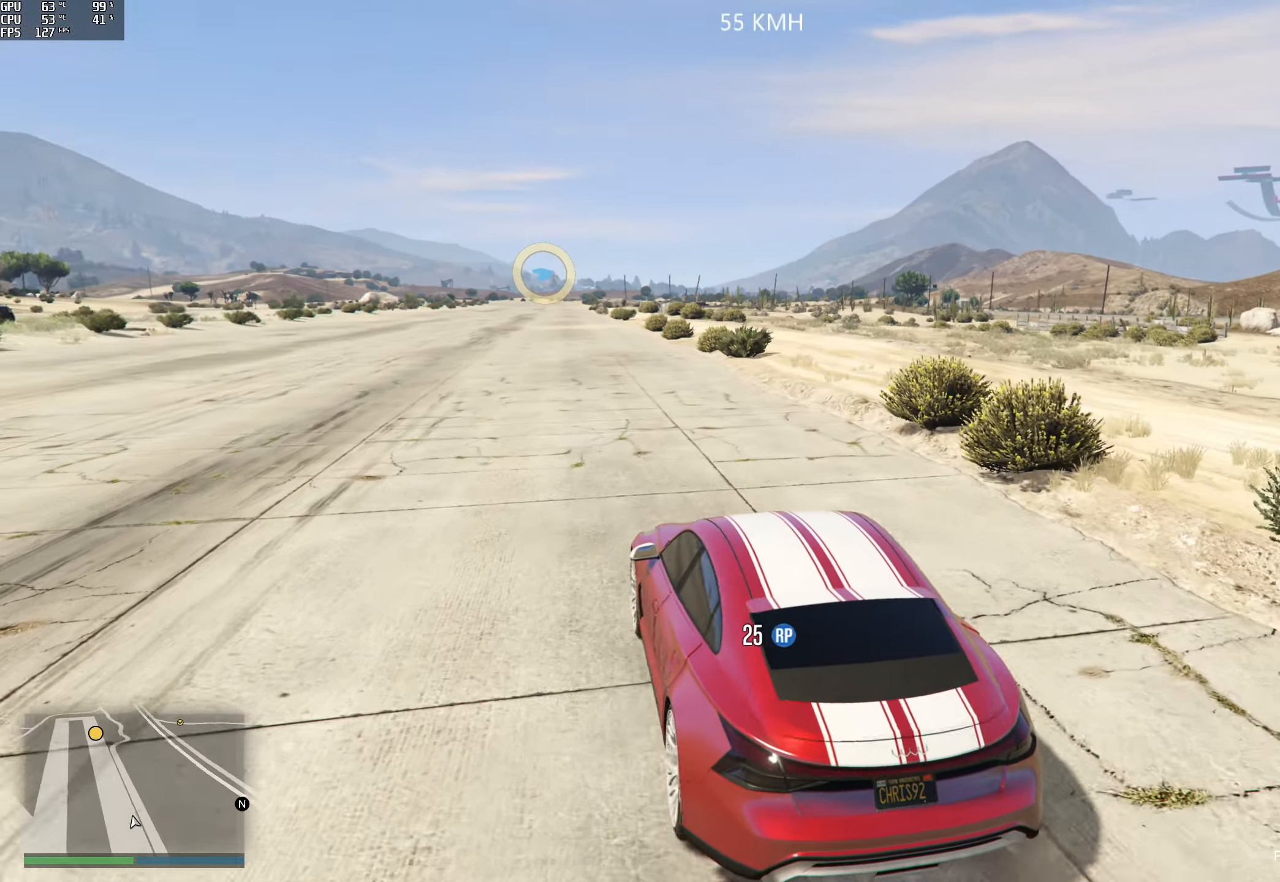
{"buttons": ["R2"], "left_stick": "left", "right_stick": "center", "events": [[416, "left_stick", "left"]]}
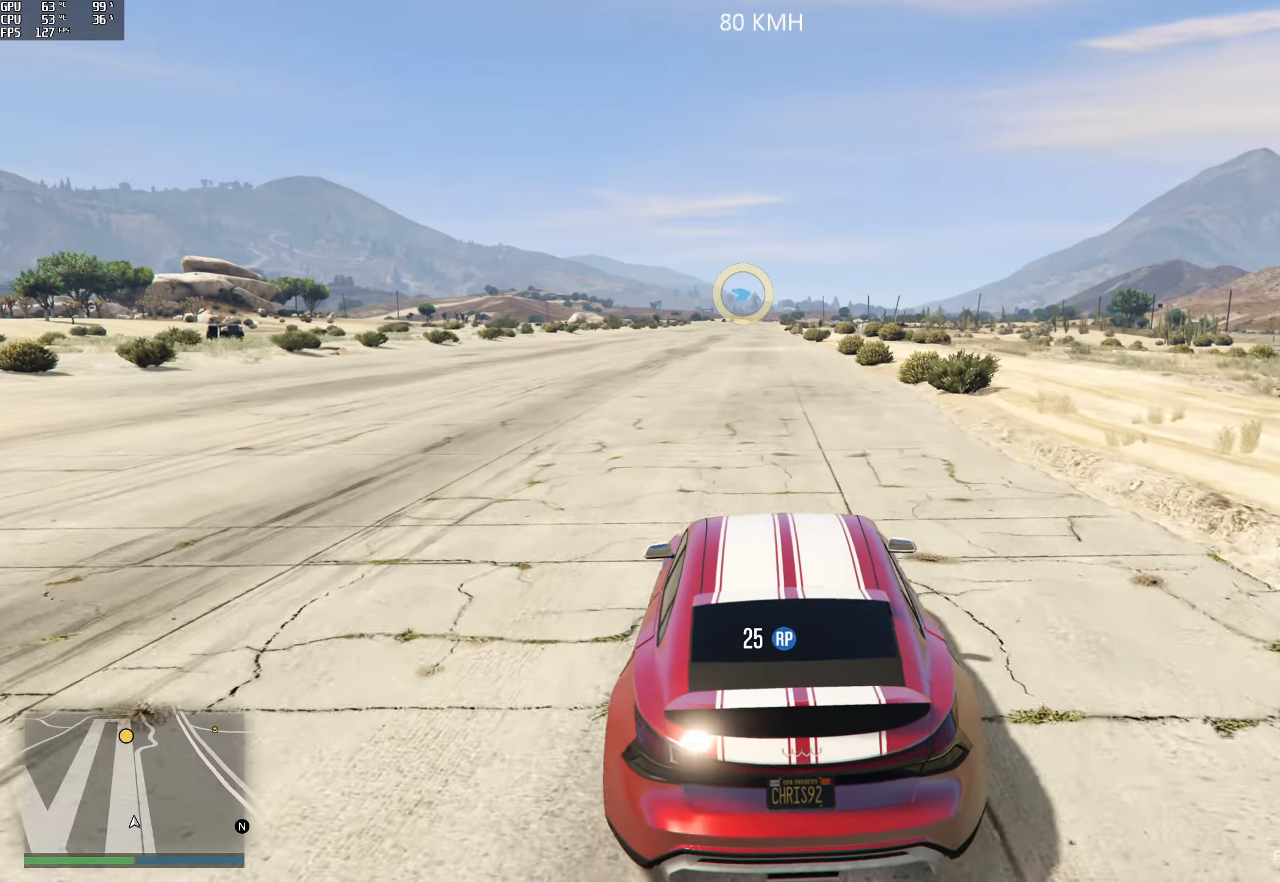
{"buttons": ["R2"], "left_stick": "center", "right_stick": "right", "events": [[66, "left_stick", "center"], [133, "left_stick", "left"], [166, "right_stick", "right"], [316, "left_stick", "center"]]}
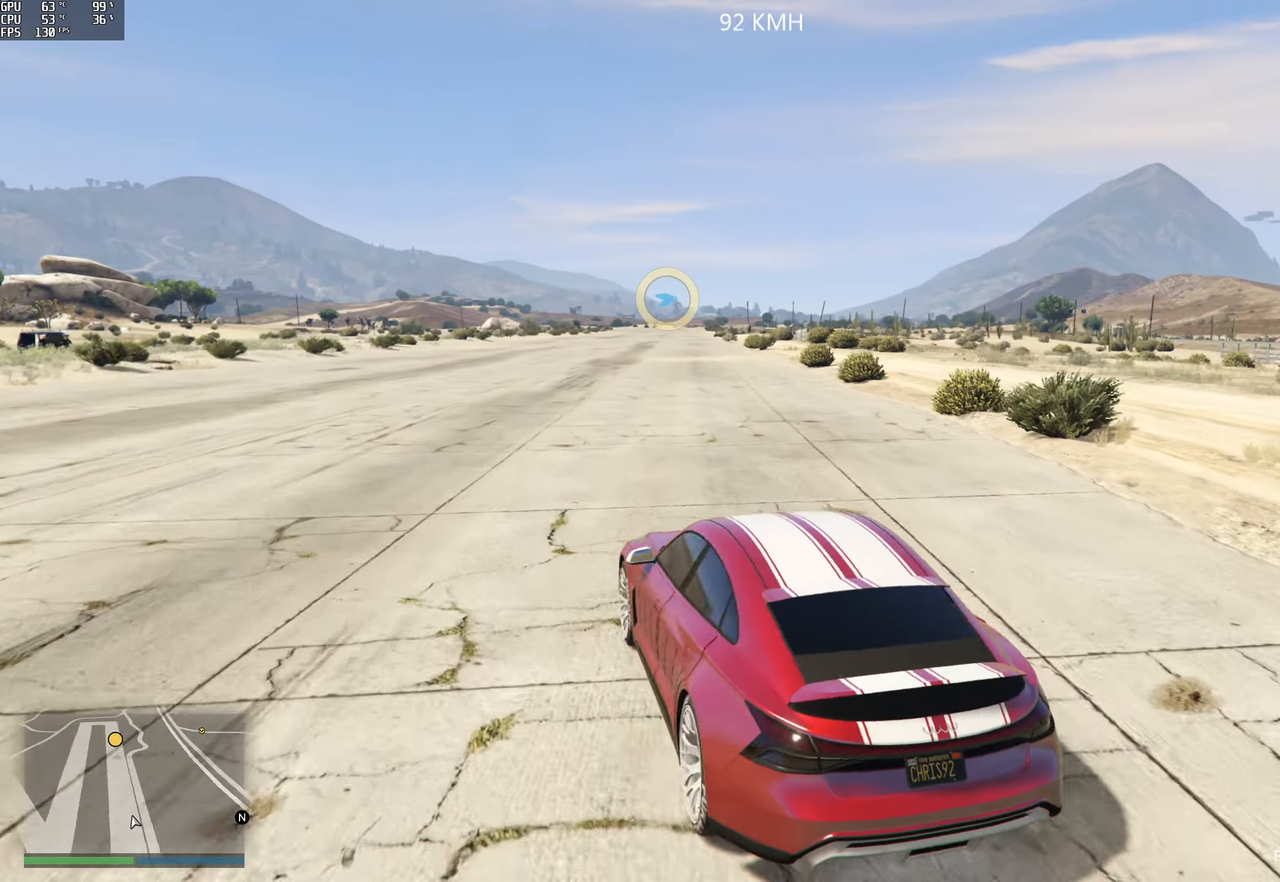
{"buttons": ["R2"], "left_stick": "center", "right_stick": "right", "events": []}
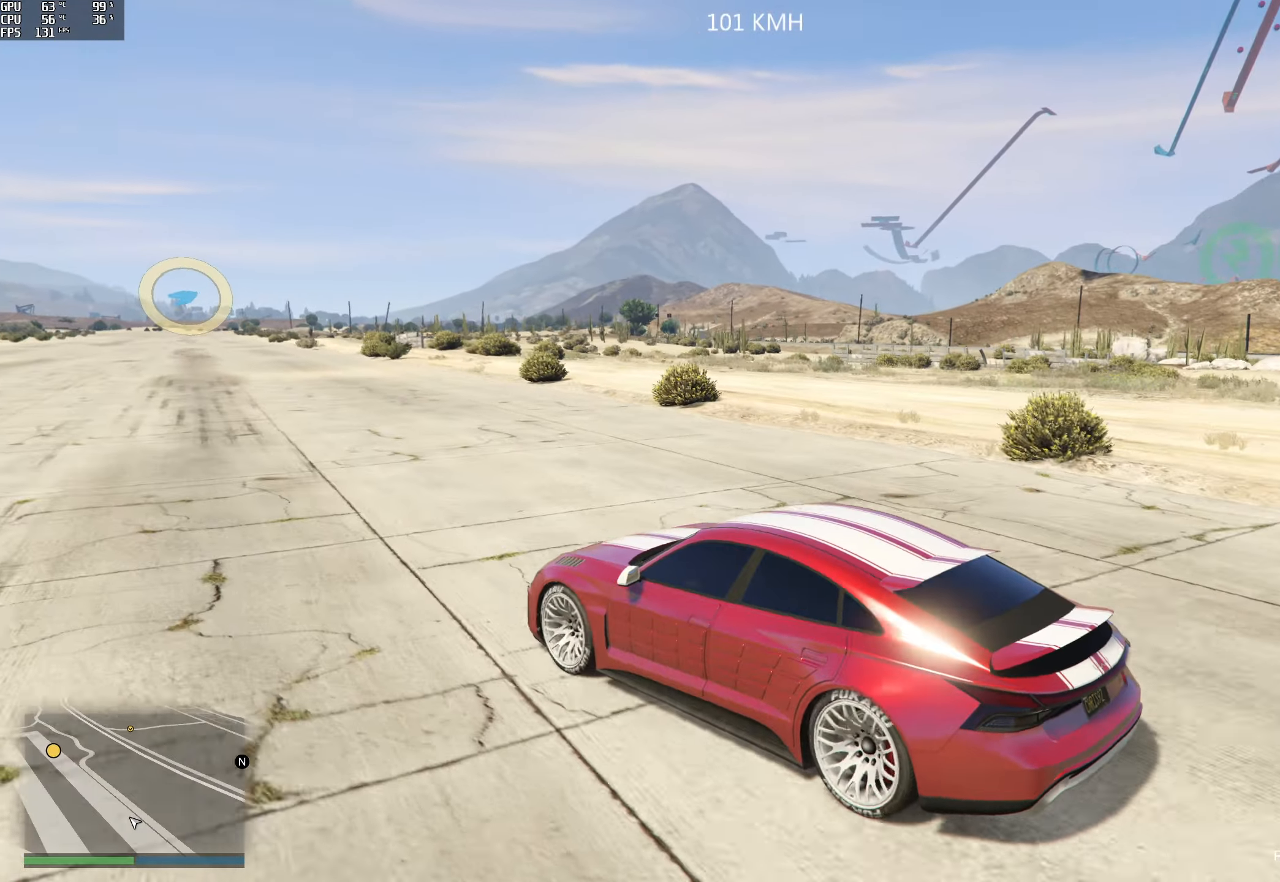
{"buttons": ["R2"], "left_stick": "center", "right_stick": "right", "events": [[150, "left_stick", "right"], [366, "left_stick", "center"]]}
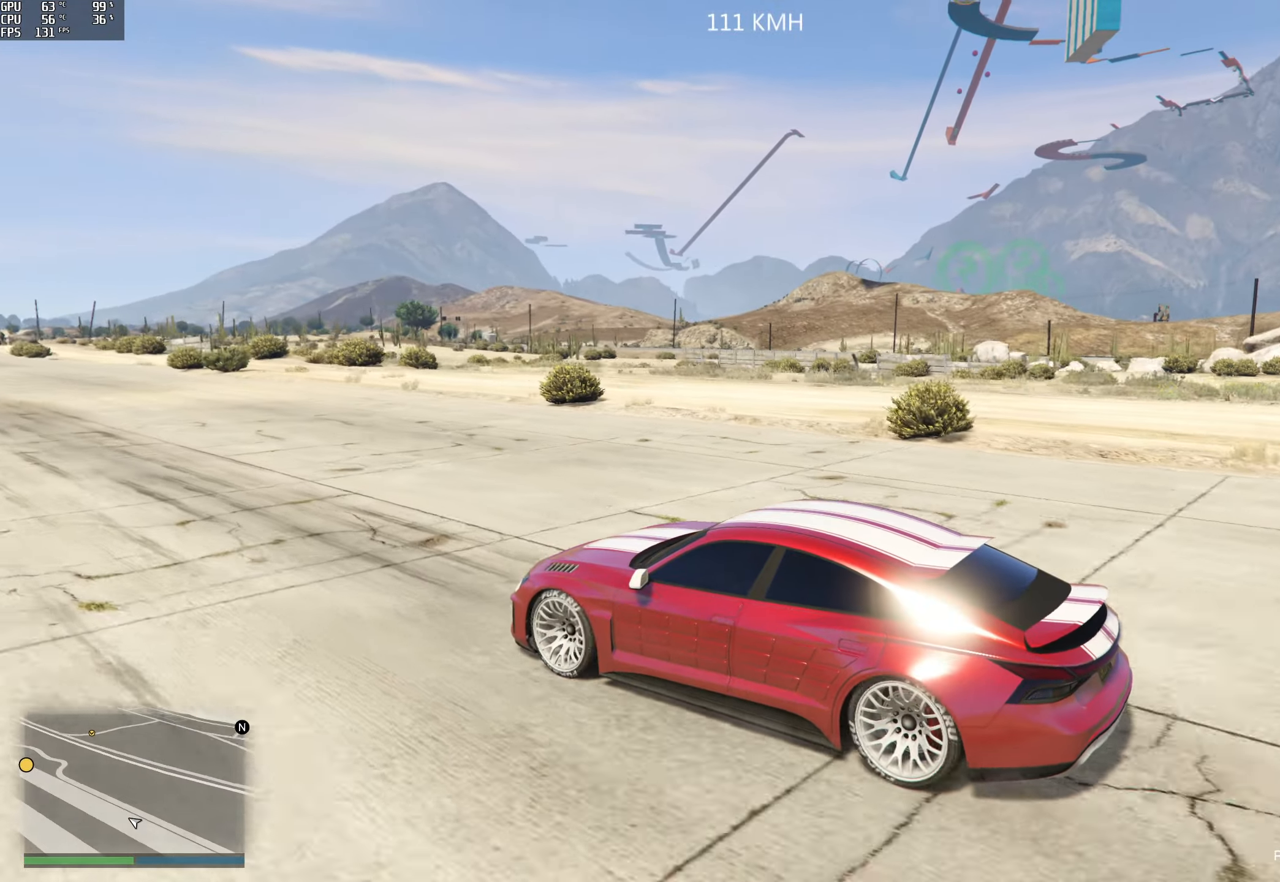
{"buttons": ["R2"], "left_stick": "center", "right_stick": "center", "events": [[200, "left_stick", "right"], [300, "left_stick", "center"], [483, "right_stick", "center"]]}
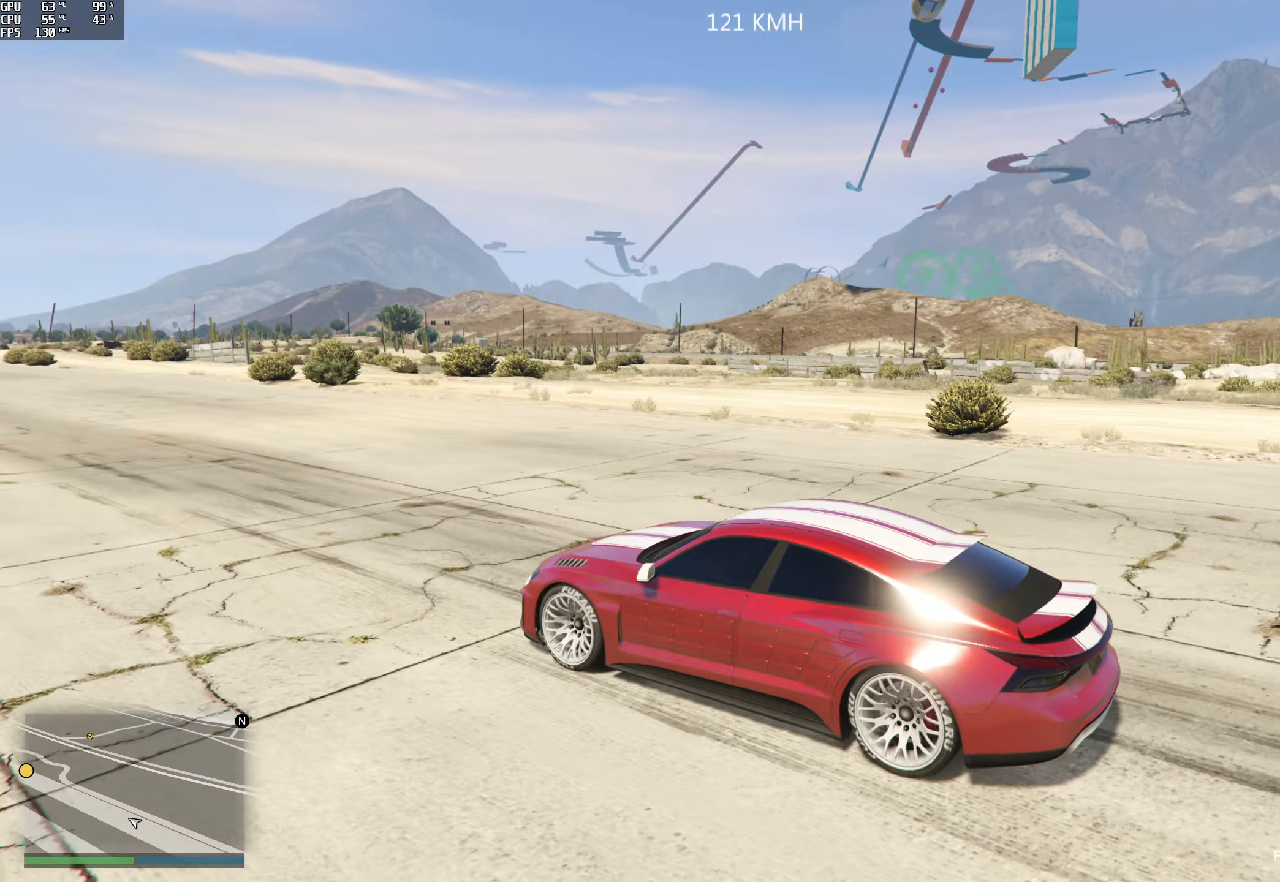
{"buttons": ["R2", "R3"], "left_stick": "center", "right_stick": "center", "events": [[133, "left_stick", "right"], [266, "left_stick", "center"], [416, "R3", "down"]]}